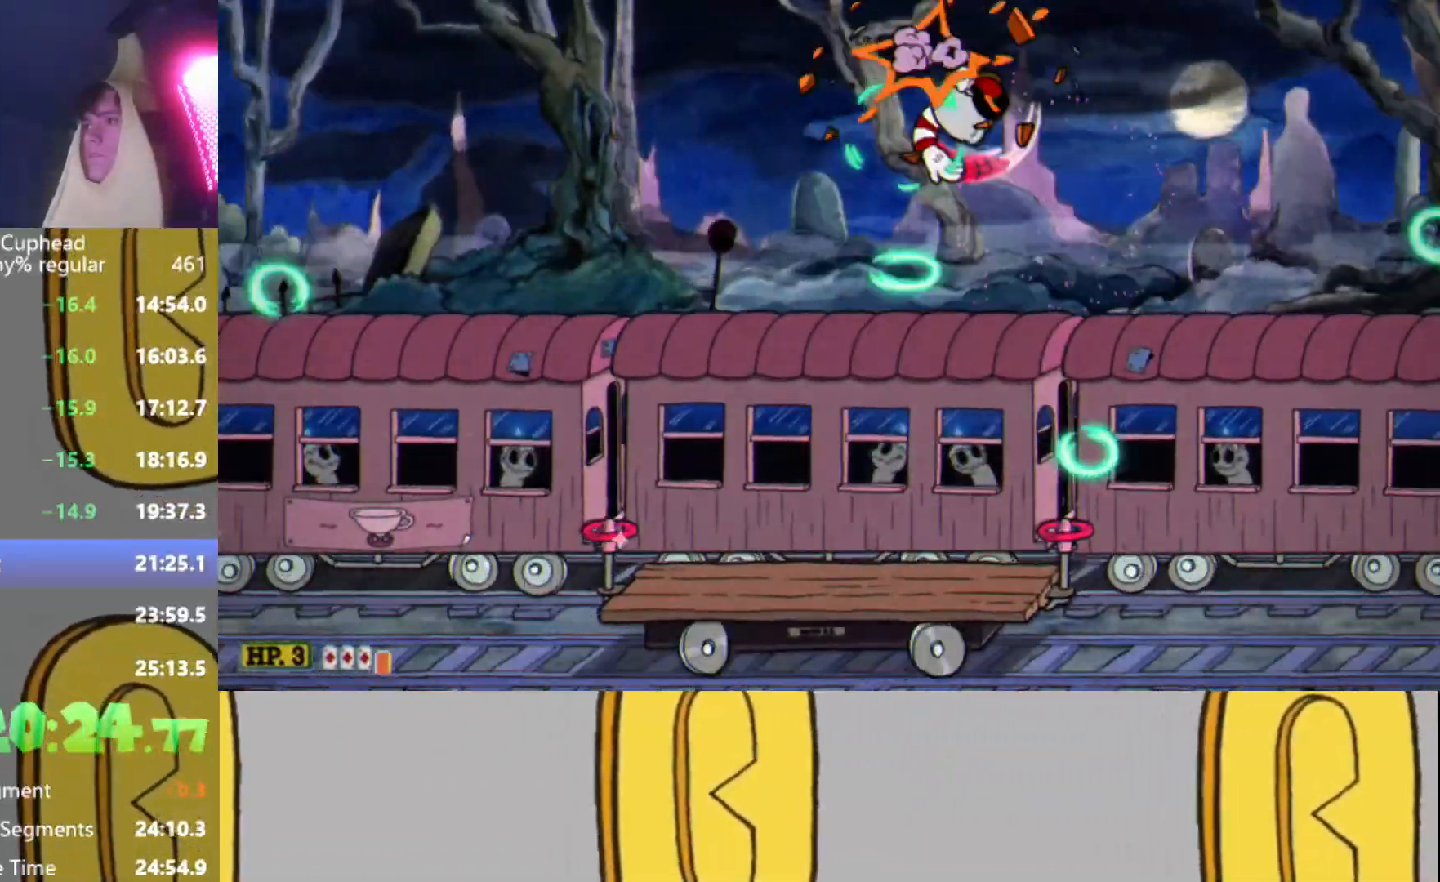
Gameplay with a controller (Xbox layout); each line is a JSON object with the inputs held at the frame after it. "events" lists button and stick changes between this image and that frame as [ms after this image, input, new state], when the widget could be followed in between. Not read: L3 R3 right_stick.
{"buttons": ["R2"], "left_stick": "up-left", "events": [[200, "left_stick", "left"], [384, "left_stick", "up-left"], [434, "L2", "down"], [484, "L2", "up"]]}
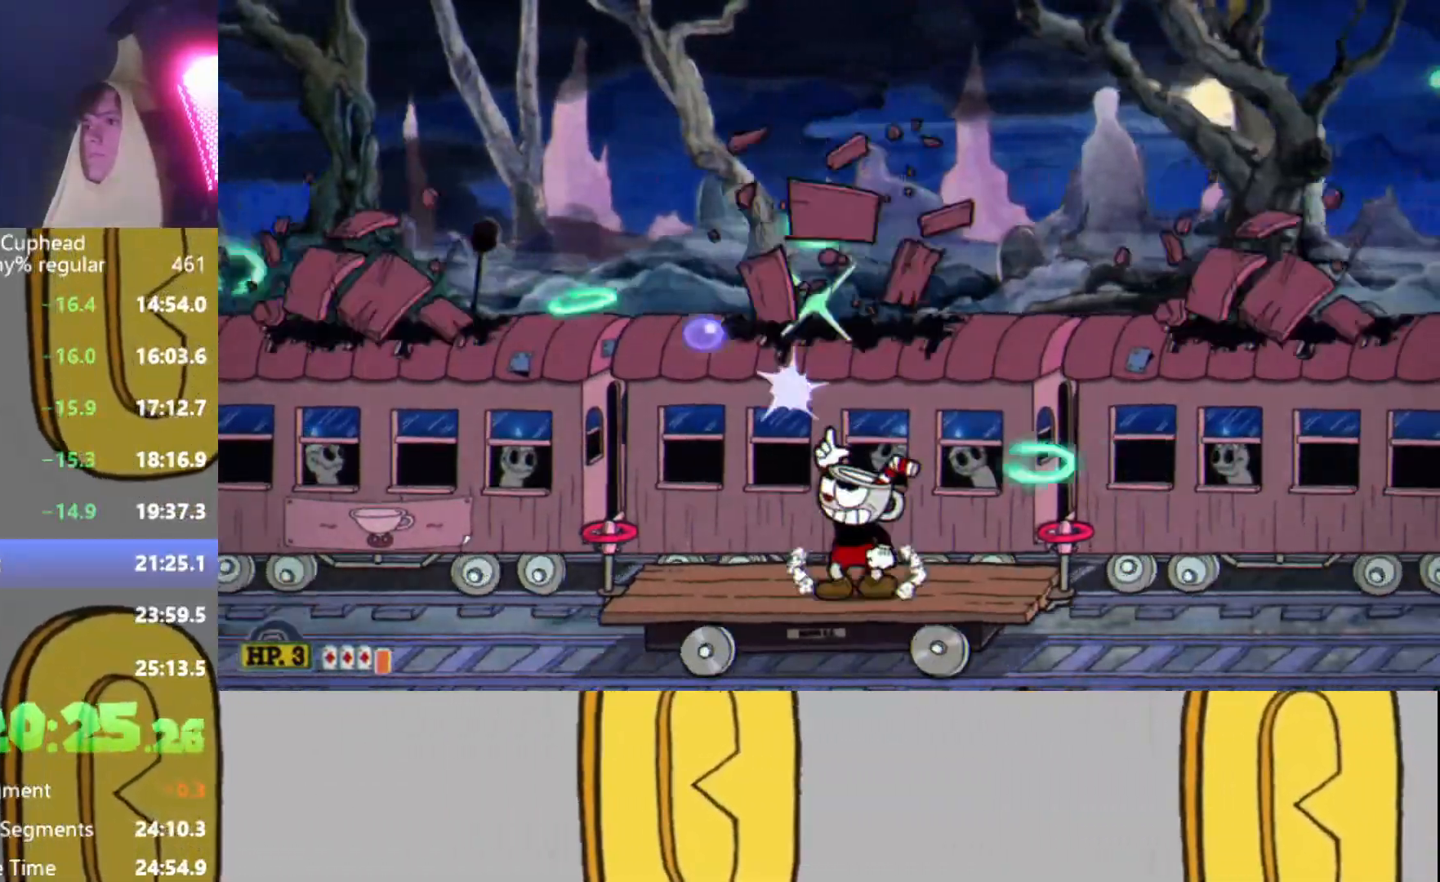
{"buttons": ["L2", "R2"], "left_stick": "up", "events": [[50, "A", "down"], [50, "L2", "down"], [133, "L2", "up"], [150, "A", "up"], [166, "left_stick", "up"], [183, "L2", "down"], [266, "L2", "up"], [333, "L2", "down"], [400, "L2", "up"], [467, "L2", "down"]]}
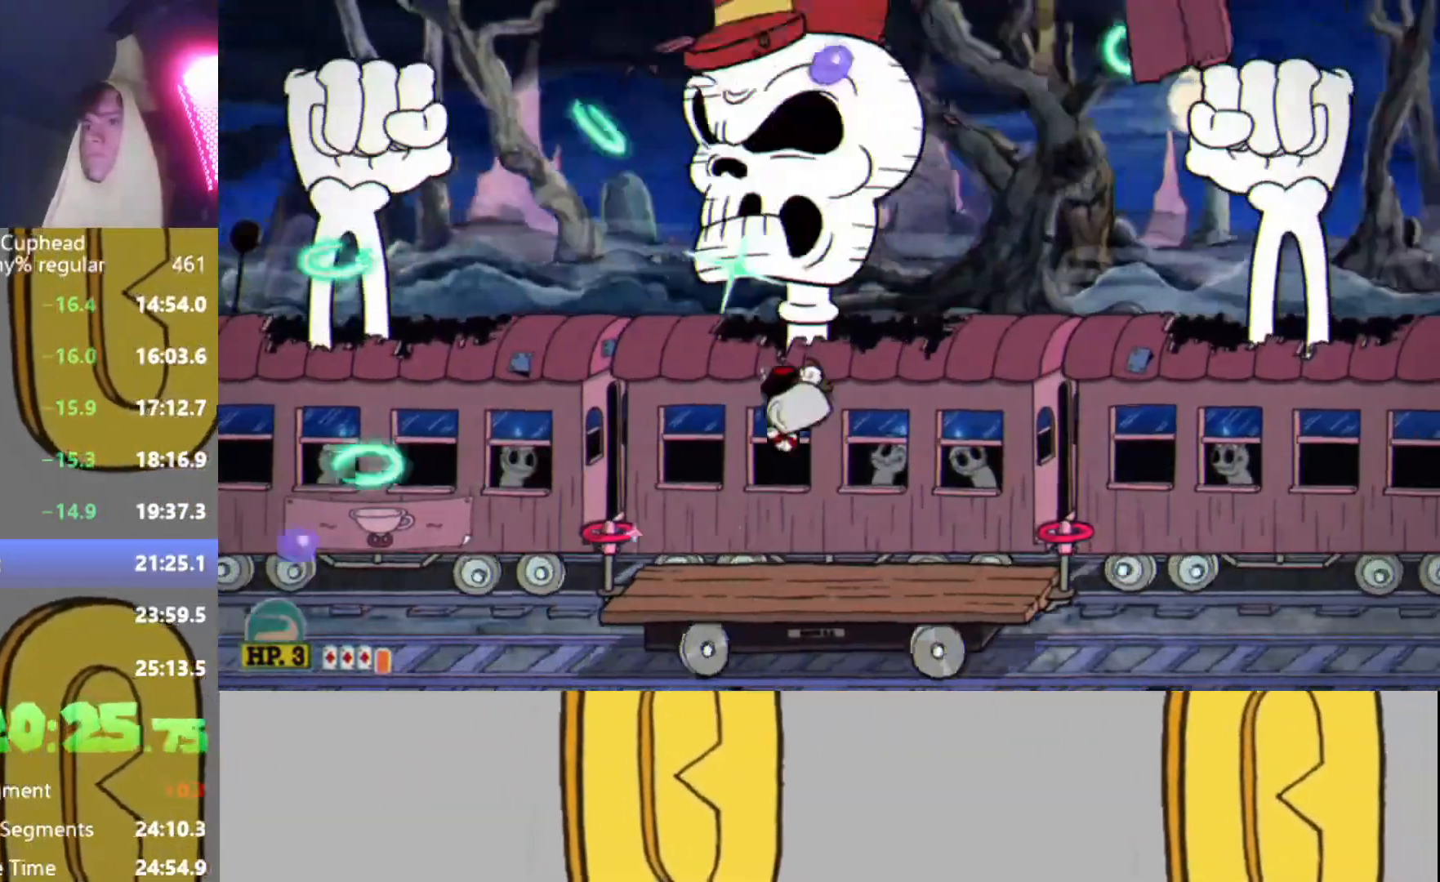
{"buttons": ["B", "R2"], "left_stick": "up", "events": [[50, "L2", "up"], [133, "L2", "down"], [184, "L2", "up"], [200, "A", "down"], [267, "A", "up"], [267, "L2", "down"], [317, "L2", "up"], [400, "L2", "down"], [450, "B", "down"], [484, "L2", "up"]]}
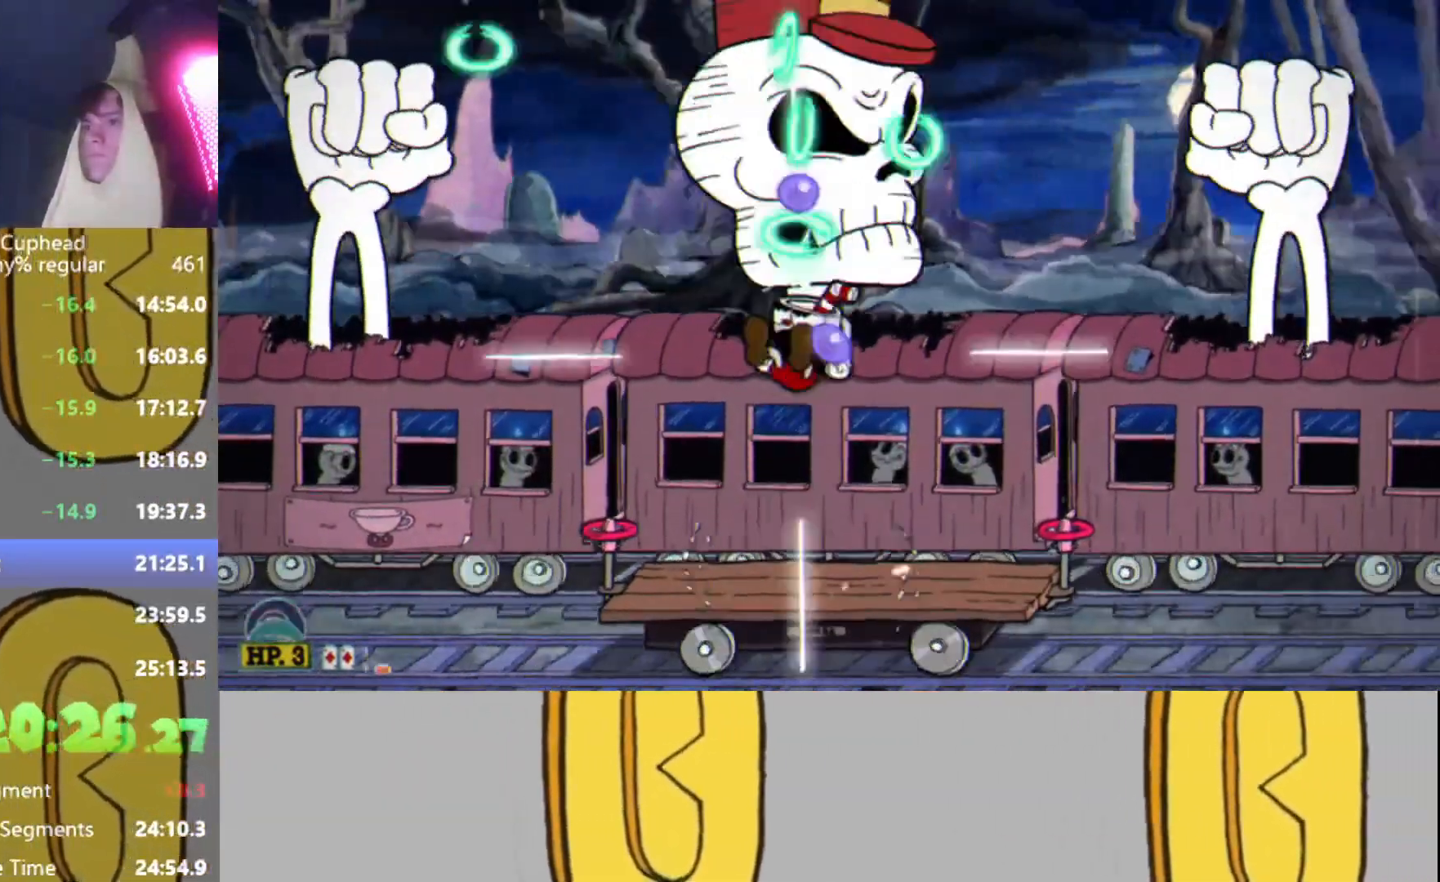
{"buttons": ["R2"], "left_stick": "up", "events": [[16, "B", "up"], [66, "L2", "down"], [100, "B", "down"], [150, "L2", "up"], [166, "B", "up"], [250, "B", "down"], [250, "L2", "down"], [350, "L2", "up"], [367, "B", "up"], [400, "L2", "down"], [483, "L2", "up"]]}
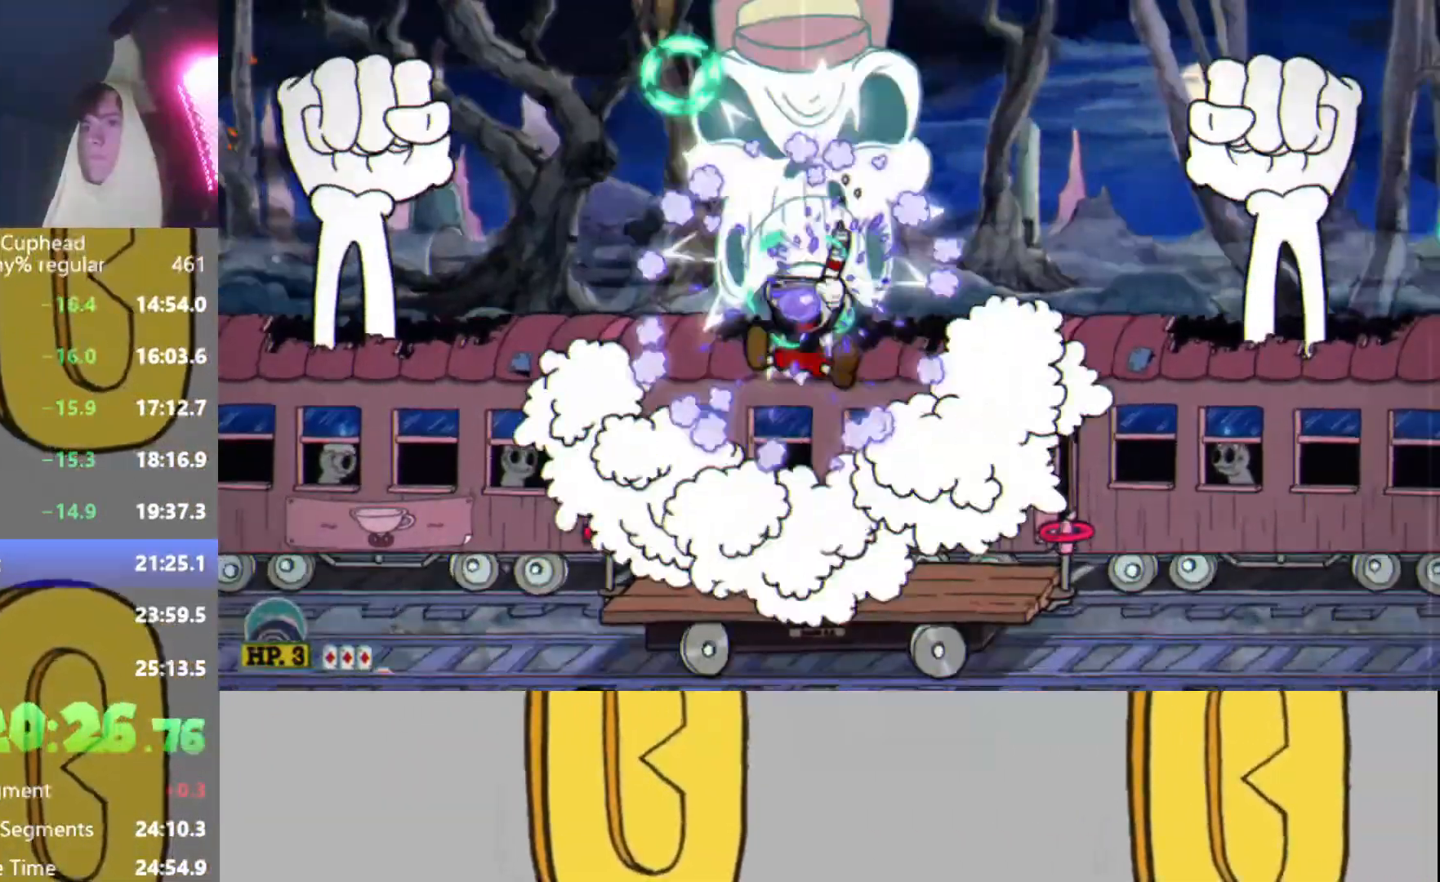
{"buttons": ["L2", "R2"], "left_stick": "up", "events": [[67, "L2", "down"], [117, "L2", "up"], [217, "L2", "down"], [284, "A", "down"], [284, "L2", "up"], [350, "A", "up"], [350, "L2", "down"], [400, "L2", "up"], [501, "L2", "down"]]}
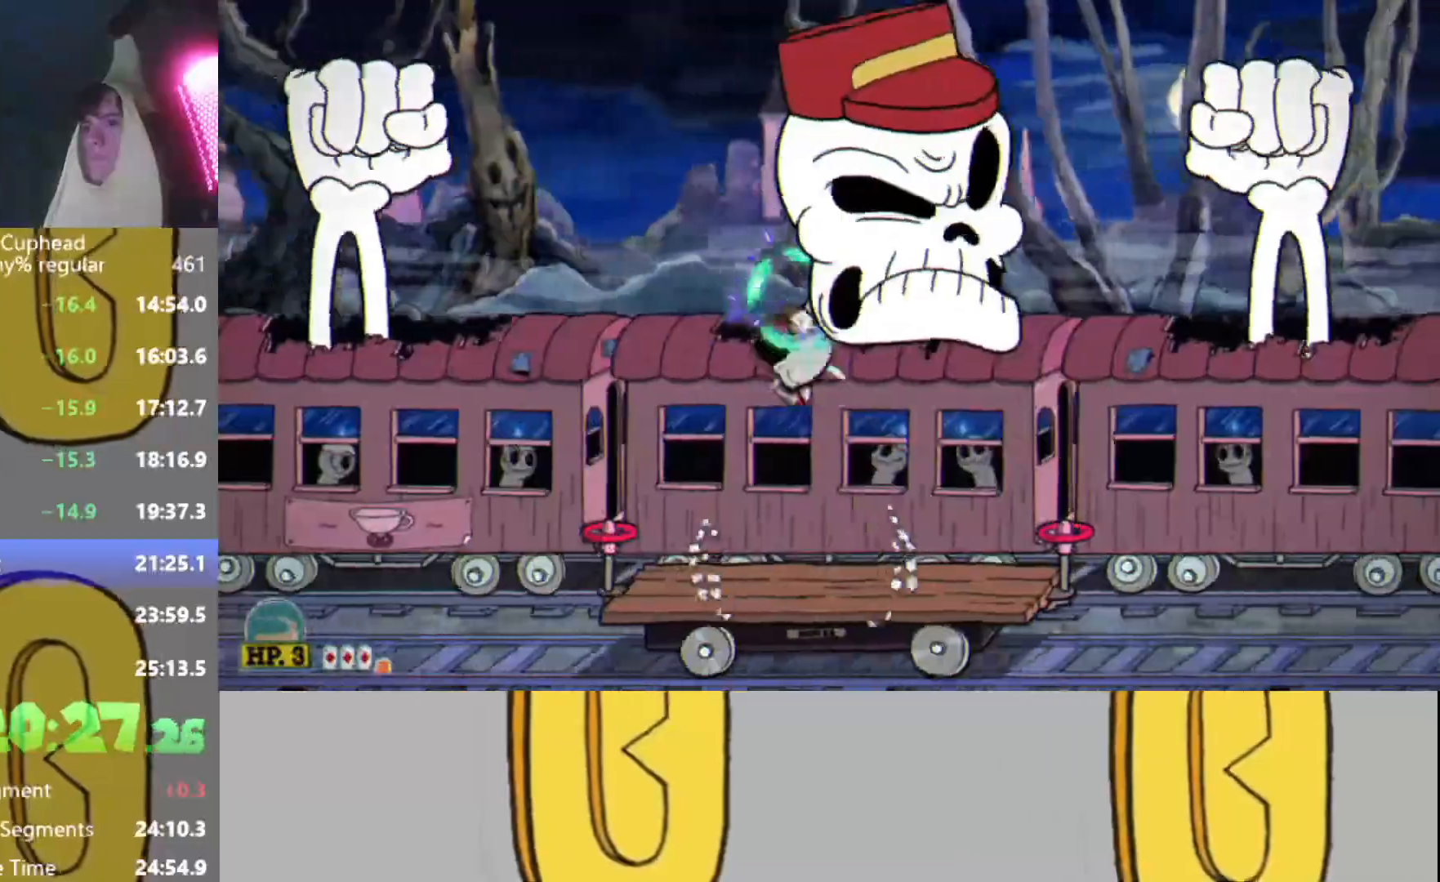
{"buttons": ["L2", "R2"], "left_stick": "up", "events": [[50, "B", "down"], [83, "L2", "up"], [116, "B", "up"], [166, "L2", "down"], [216, "B", "down"], [250, "L2", "up"], [283, "B", "up"], [317, "L2", "down"], [350, "B", "down"], [417, "L2", "up"], [450, "B", "up"], [483, "L2", "down"]]}
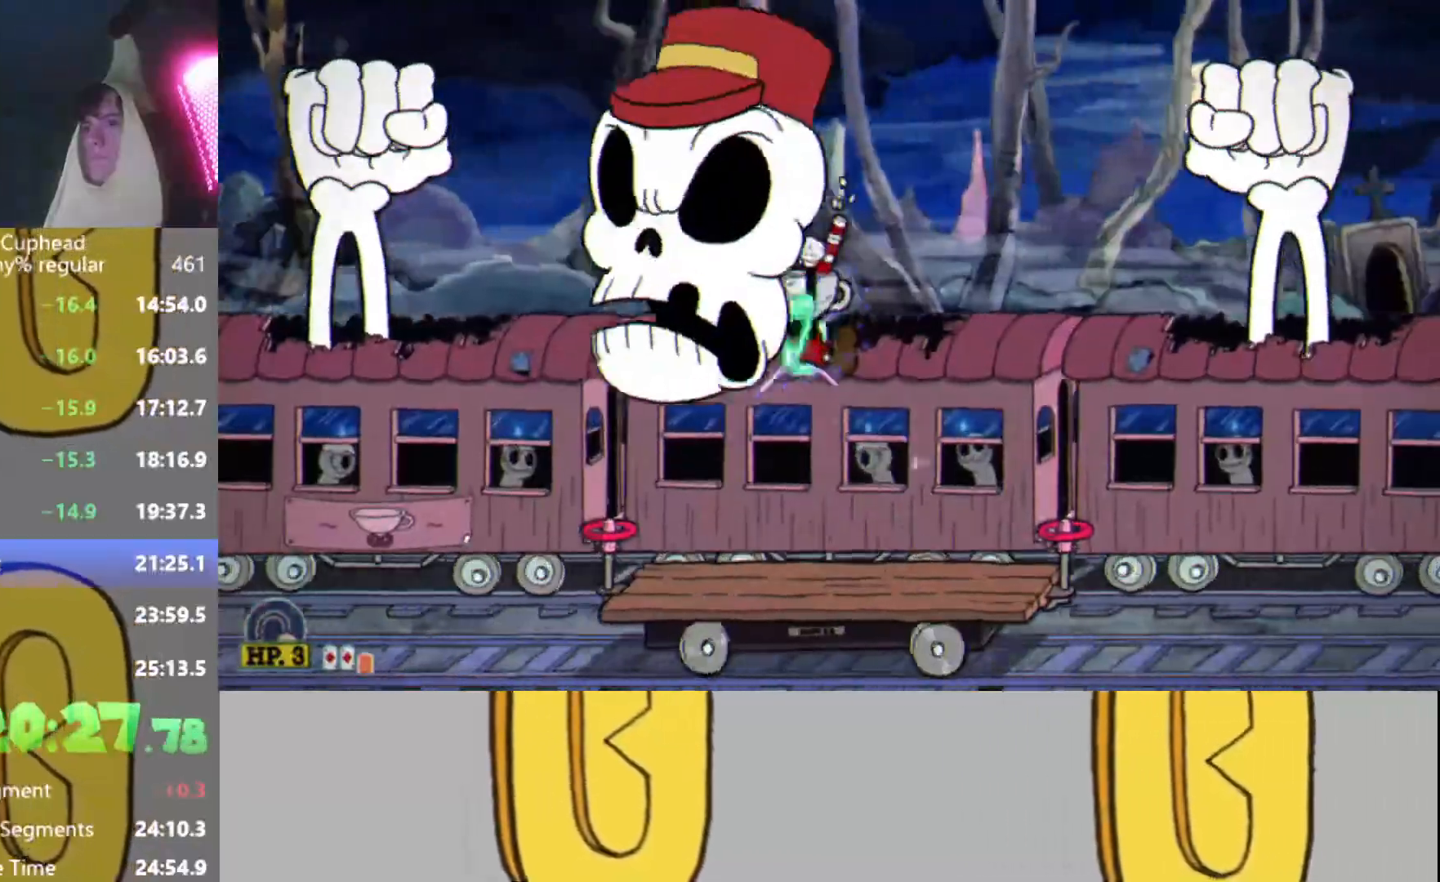
{"buttons": ["L2", "R2"], "left_stick": "up", "events": [[83, "L2", "up"], [167, "L2", "down"], [250, "L2", "up"], [317, "L2", "down"], [384, "A", "down"], [384, "L2", "up"], [450, "A", "up"], [467, "L2", "down"]]}
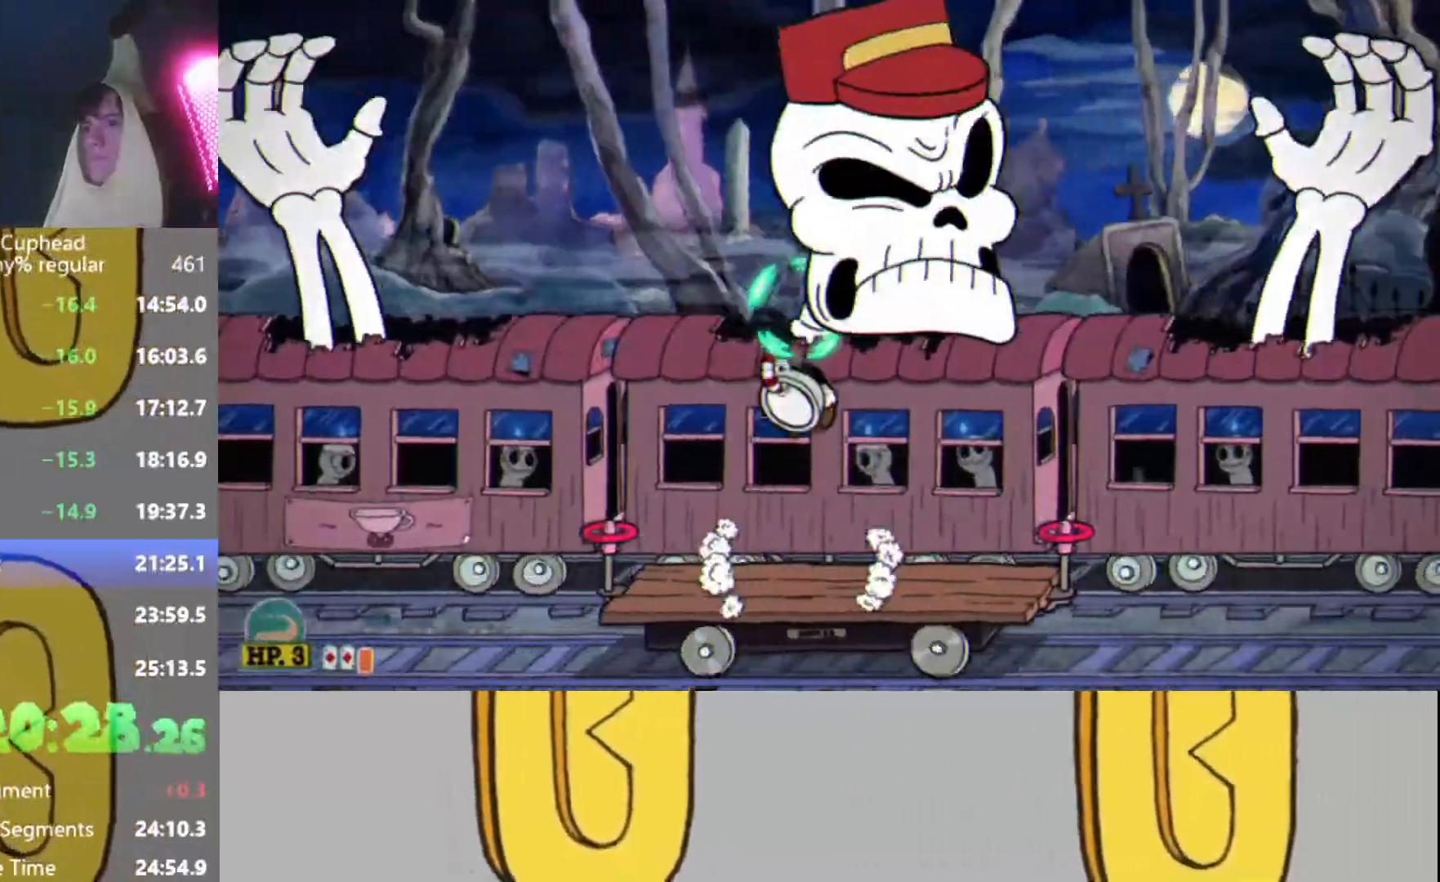
{"buttons": ["B", "L2", "R2"], "left_stick": "up", "events": [[50, "L2", "up"], [116, "L2", "down"], [200, "L2", "up"], [266, "B", "down"], [266, "L2", "down"], [367, "B", "up"], [400, "L2", "up"], [467, "B", "down"], [467, "L2", "down"]]}
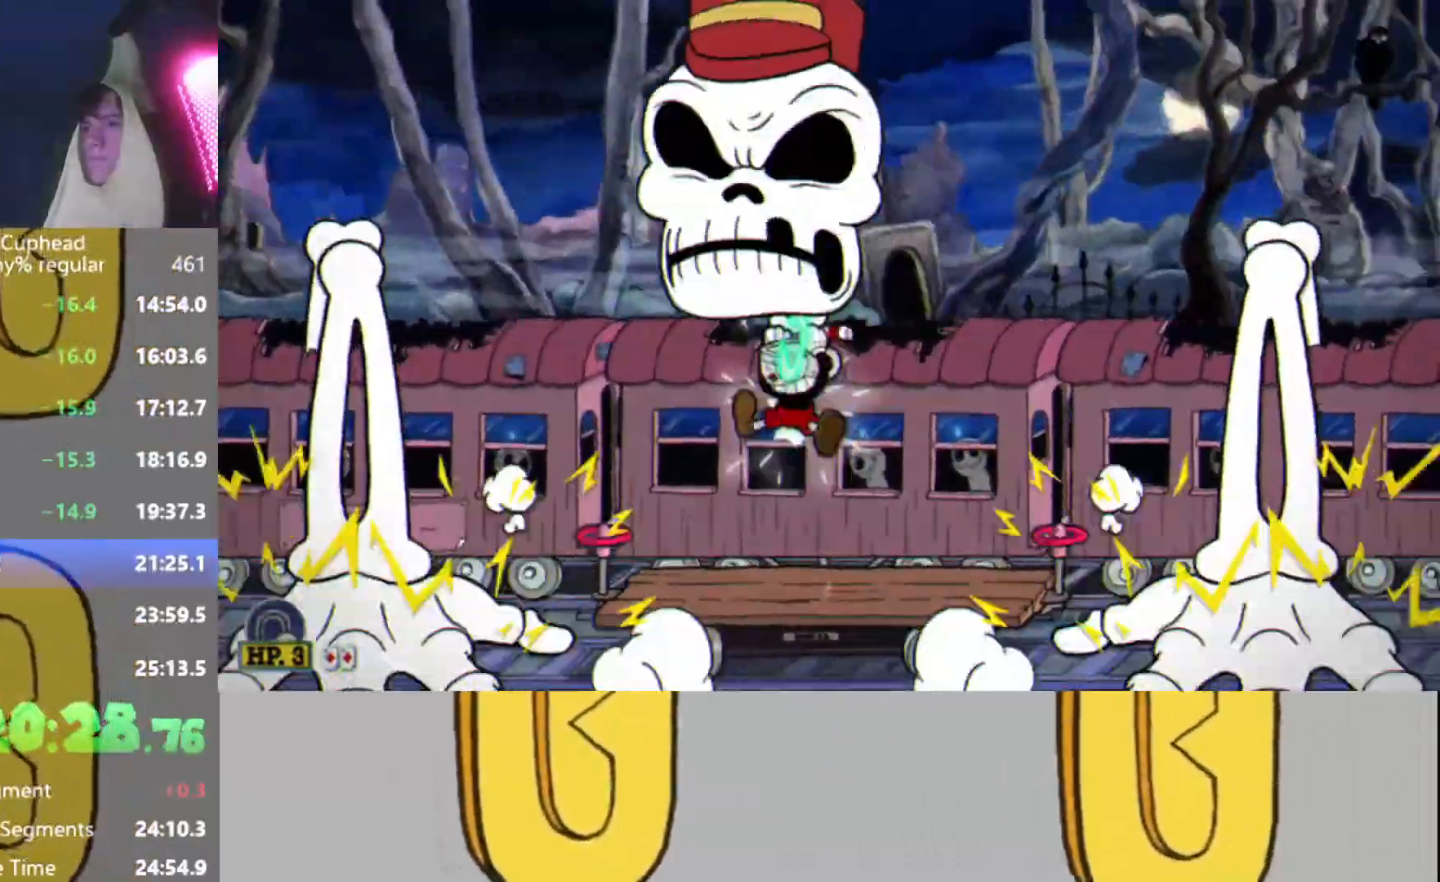
{"buttons": ["L2", "R2"], "left_stick": "up", "events": [[50, "B", "up"], [50, "L2", "up"], [100, "B", "down"], [117, "L2", "down"], [217, "B", "up"], [250, "L2", "up"], [300, "L2", "down"], [367, "L2", "up"], [450, "L2", "down"]]}
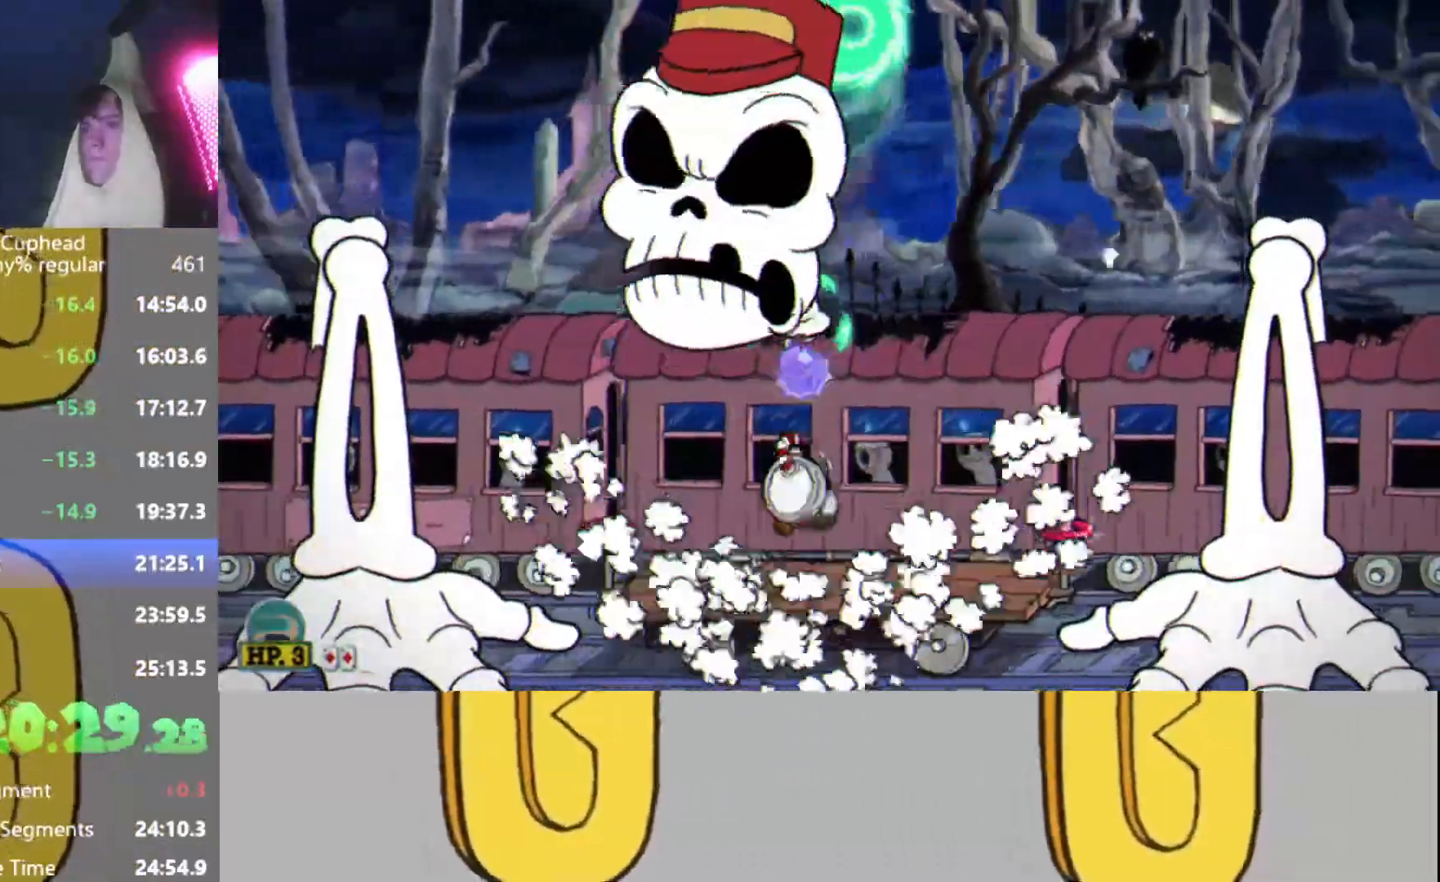
{"buttons": ["B", "L2", "R2"], "left_stick": "up", "events": [[16, "L2", "up"], [100, "L2", "down"], [116, "A", "down"], [166, "A", "up"], [183, "L2", "up"], [266, "L2", "down"], [317, "L2", "up"], [400, "L2", "down"], [467, "B", "down"]]}
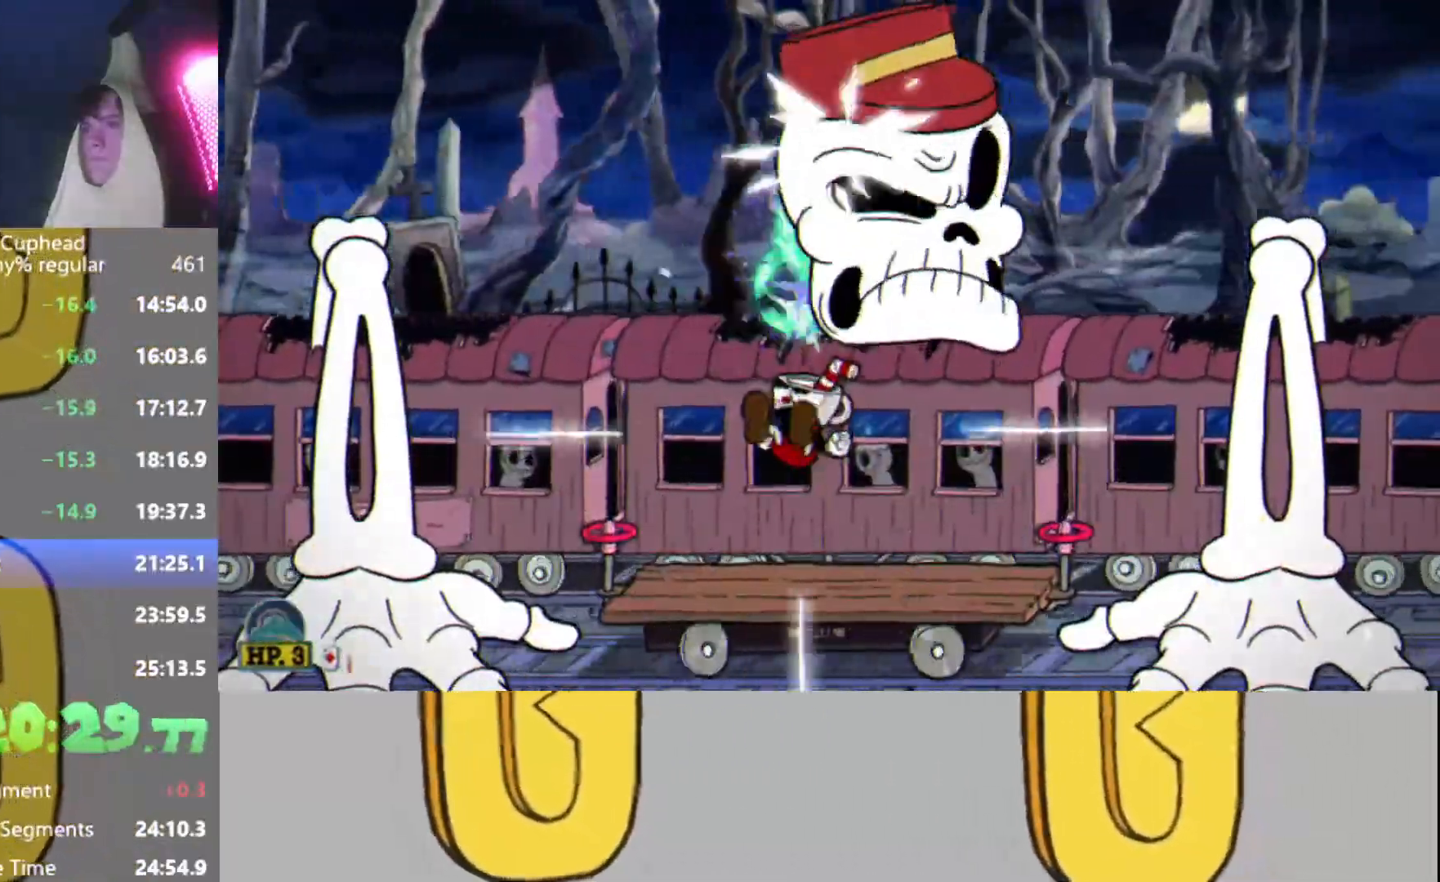
{"buttons": ["L2", "R2"], "left_stick": "up", "events": [[17, "L2", "up"], [33, "B", "up"], [83, "L2", "down"], [100, "B", "down"], [184, "B", "up"], [184, "L2", "up"], [234, "B", "down"], [267, "L2", "down"], [367, "B", "up"], [384, "L2", "up"], [434, "L2", "down"]]}